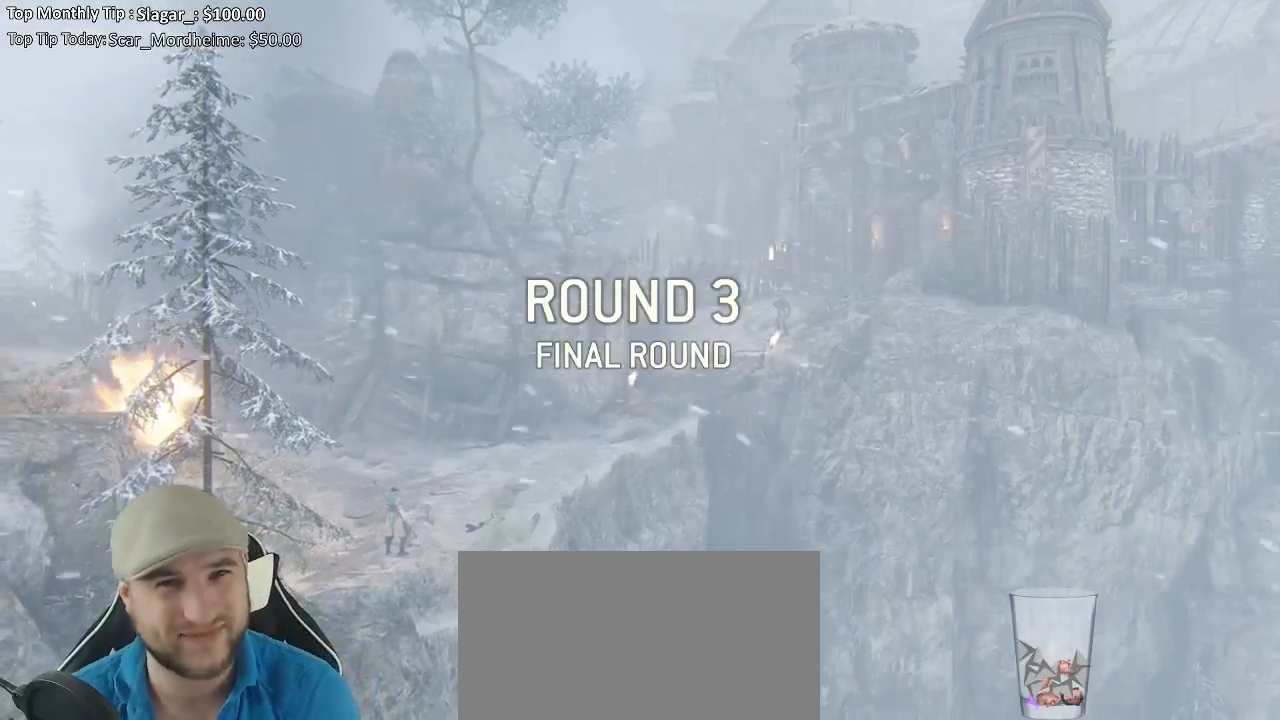
Gameplay with a controller (Xbox layout); each line is a JSON object with the inputs held at the frame after it. "events" lists button and stick changes between this image and that frame as [ms after this image, input, new state], when the widget could be followed in between. Not read: L3.
{"buttons": [], "left_stick": "up-right", "right_stick": "center", "events": [[317, "left_stick", "up-right"]]}
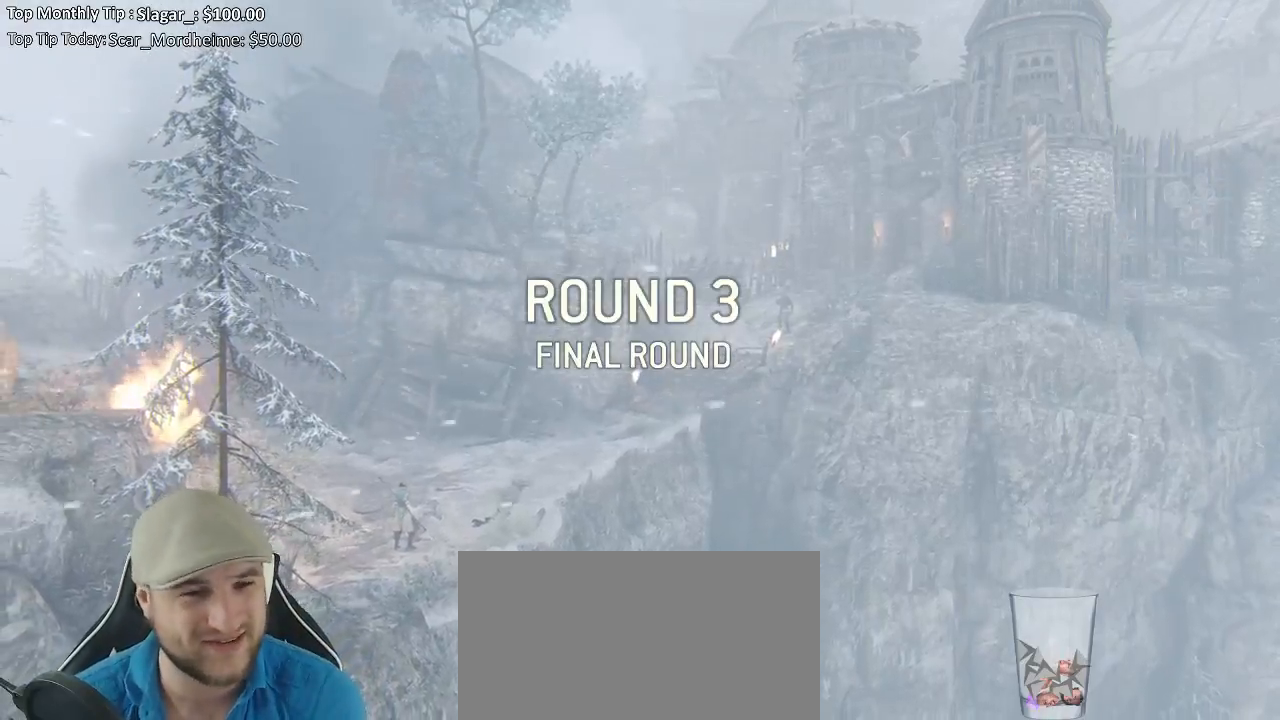
{"buttons": [], "left_stick": "up-right", "right_stick": "center", "events": []}
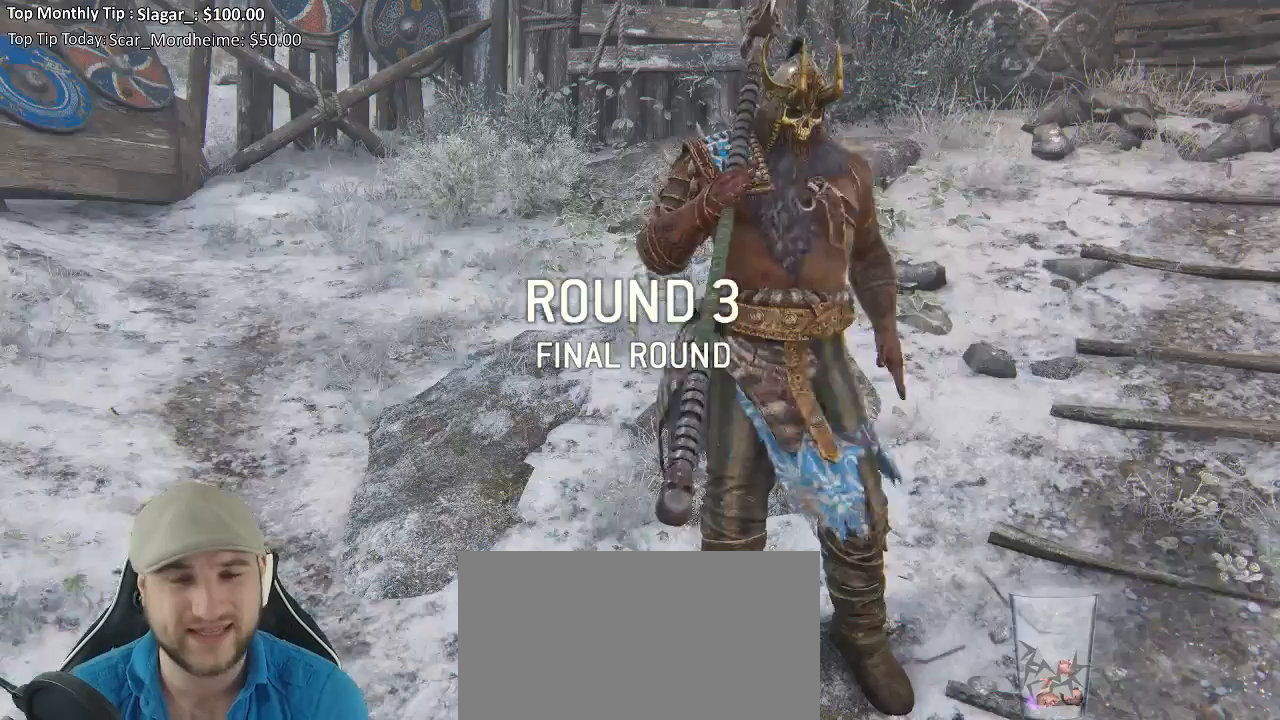
{"buttons": [], "left_stick": "up-right", "right_stick": "center", "events": [[350, "left_stick", "up"], [483, "left_stick", "up-right"]]}
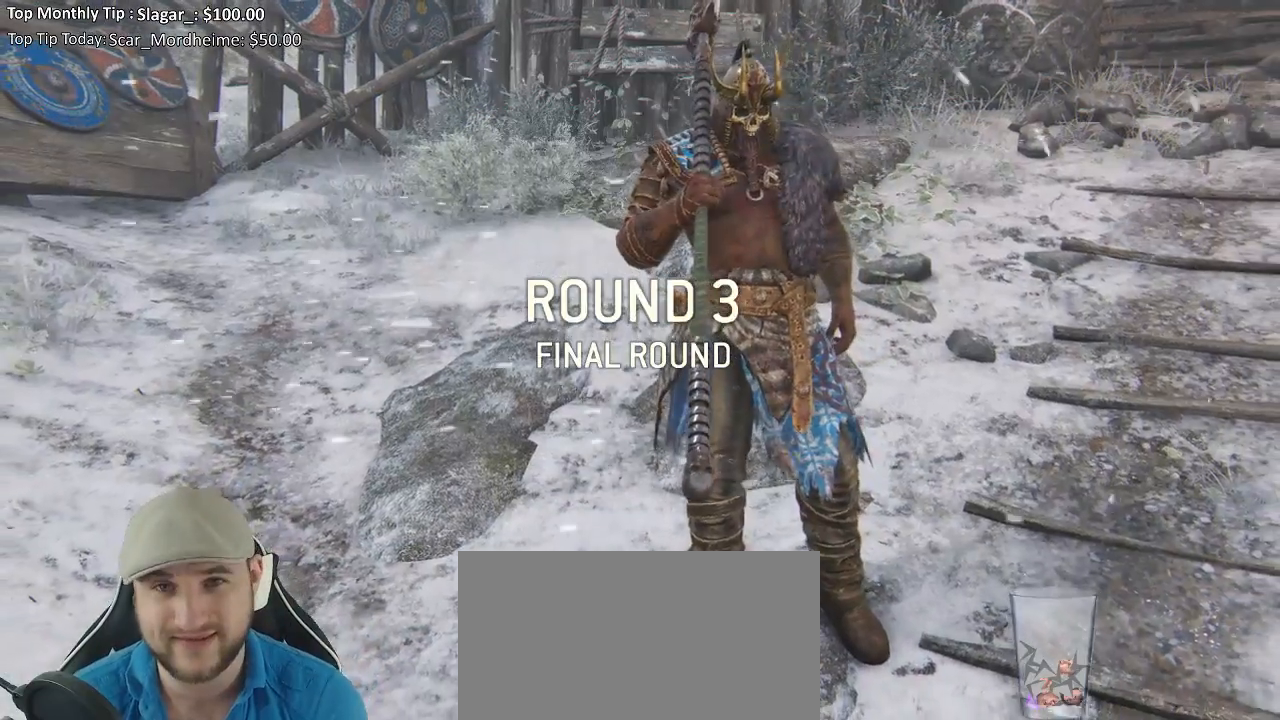
{"buttons": [], "left_stick": "up-right", "right_stick": "center", "events": []}
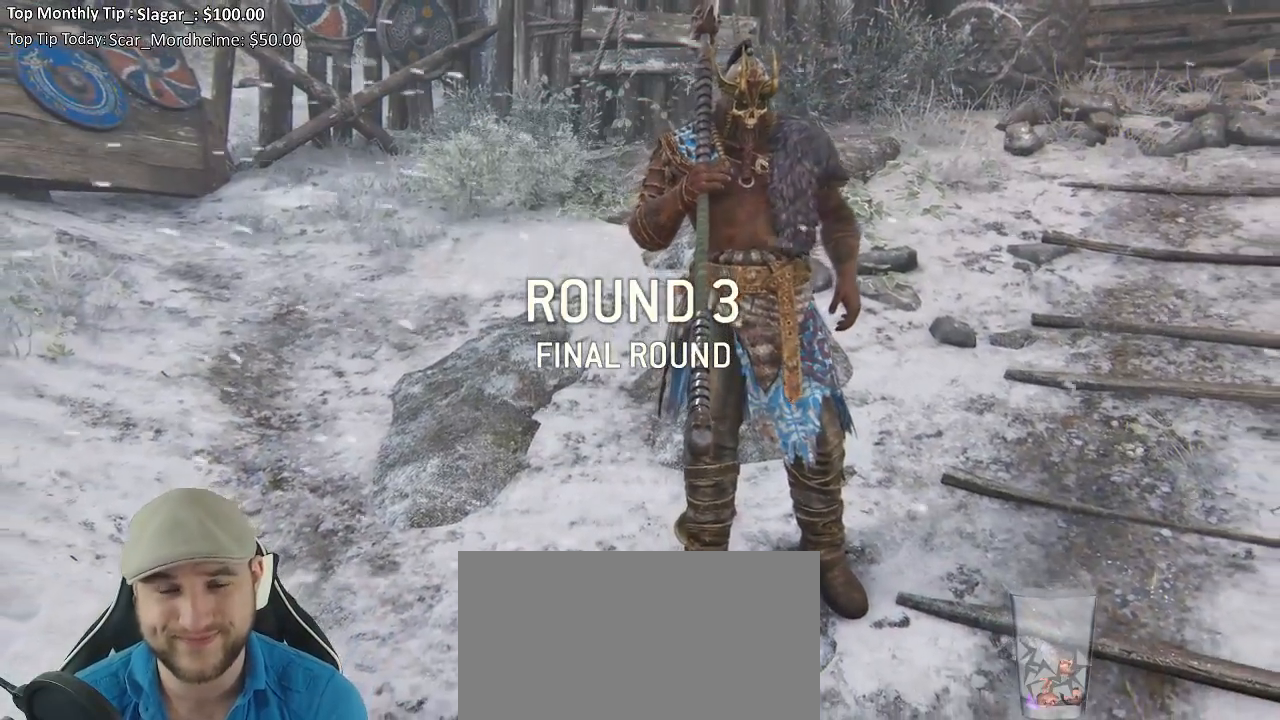
{"buttons": [], "left_stick": "up-right", "right_stick": "center", "events": [[17, "left_stick", "up"], [283, "left_stick", "up-right"]]}
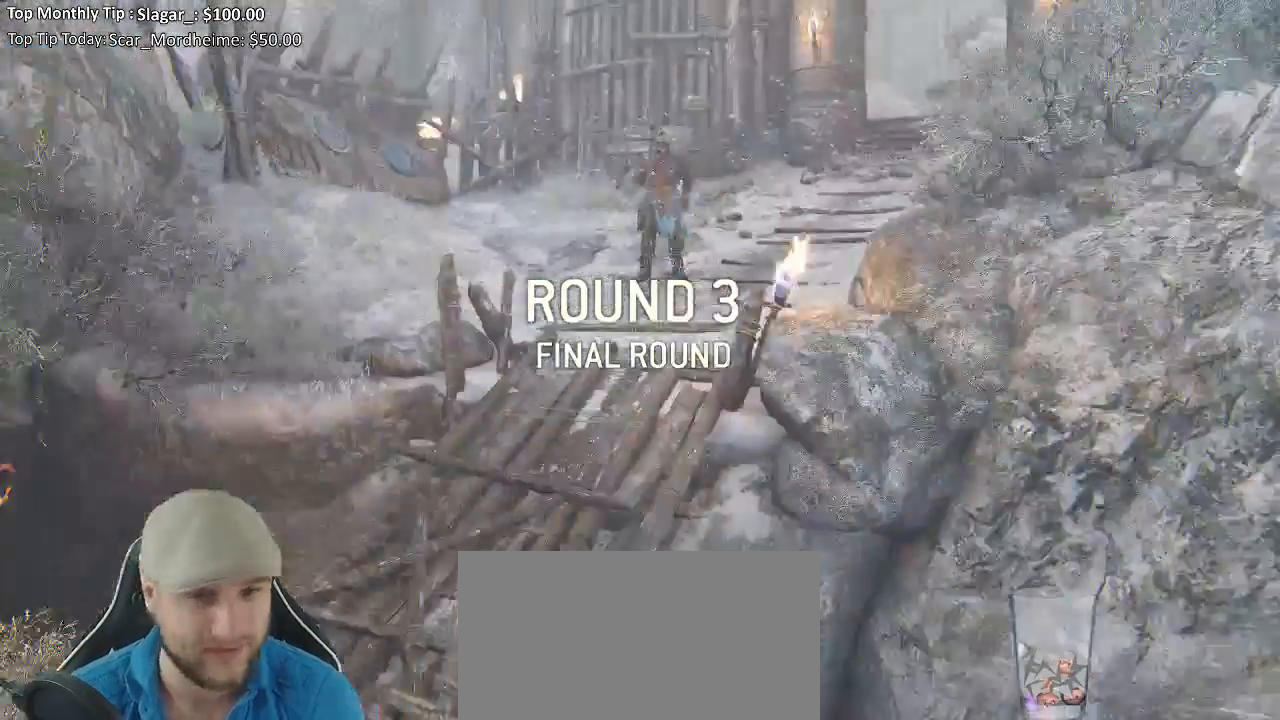
{"buttons": [], "left_stick": "up-right", "right_stick": "center", "events": []}
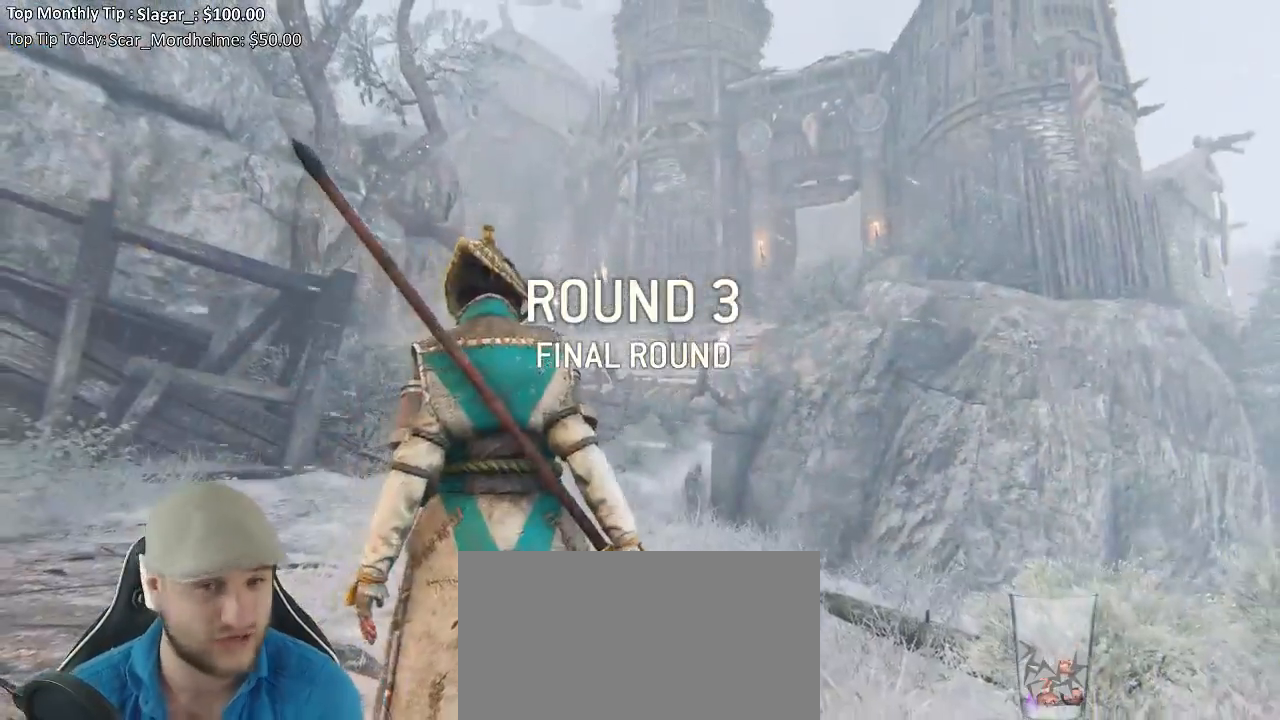
{"buttons": [], "left_stick": "up", "right_stick": "down", "events": [[233, "left_stick", "up"], [433, "right_stick", "down"]]}
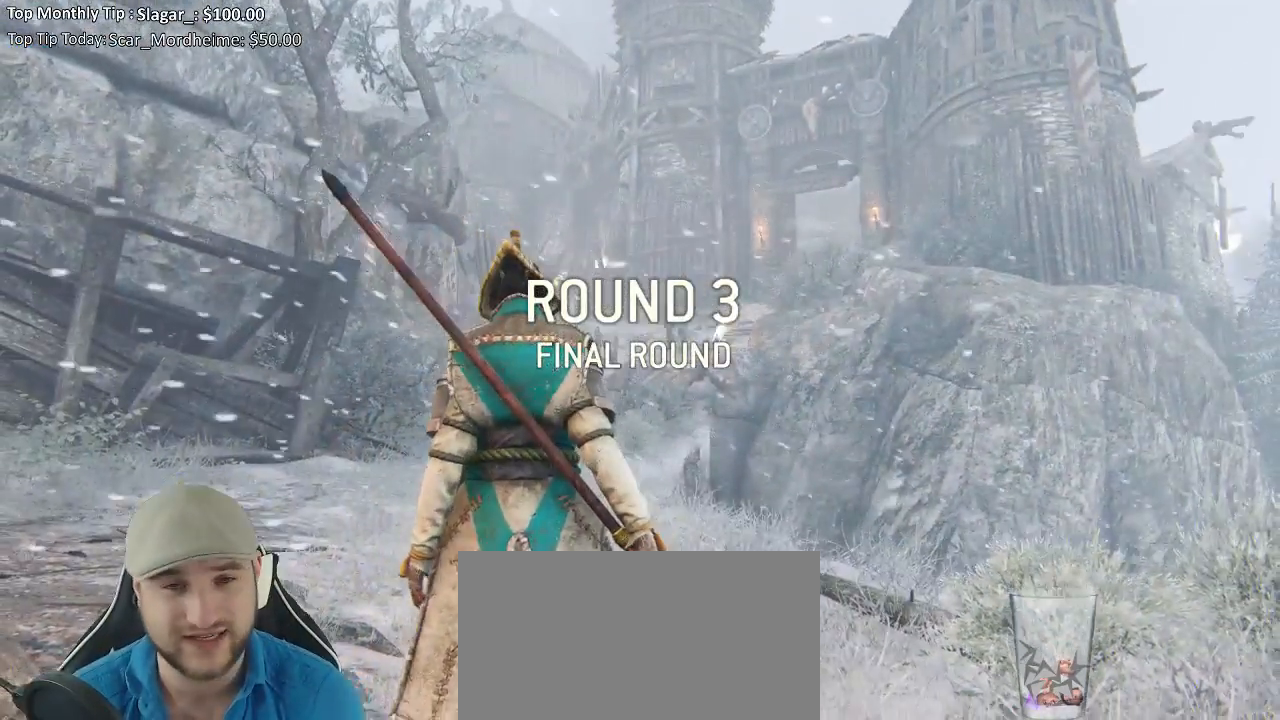
{"buttons": [], "left_stick": "up", "right_stick": "center", "events": [[67, "right_stick", "center"]]}
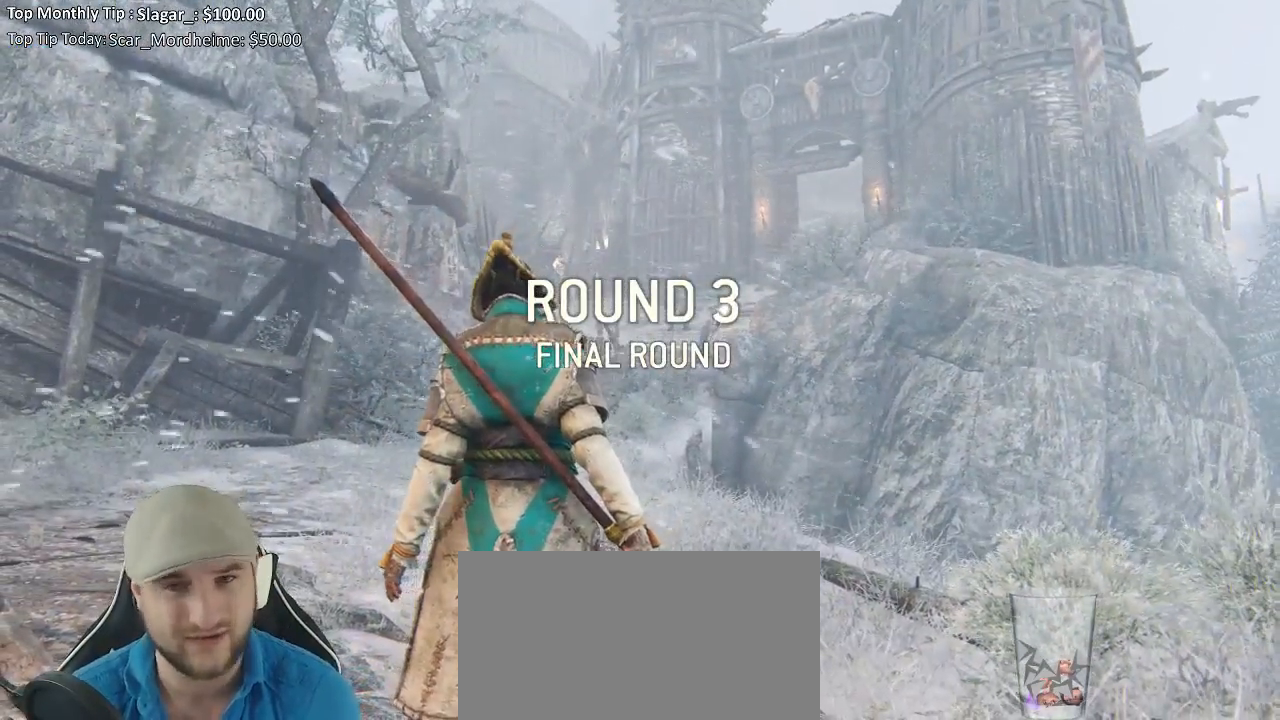
{"buttons": [], "left_stick": "up", "right_stick": "center", "events": []}